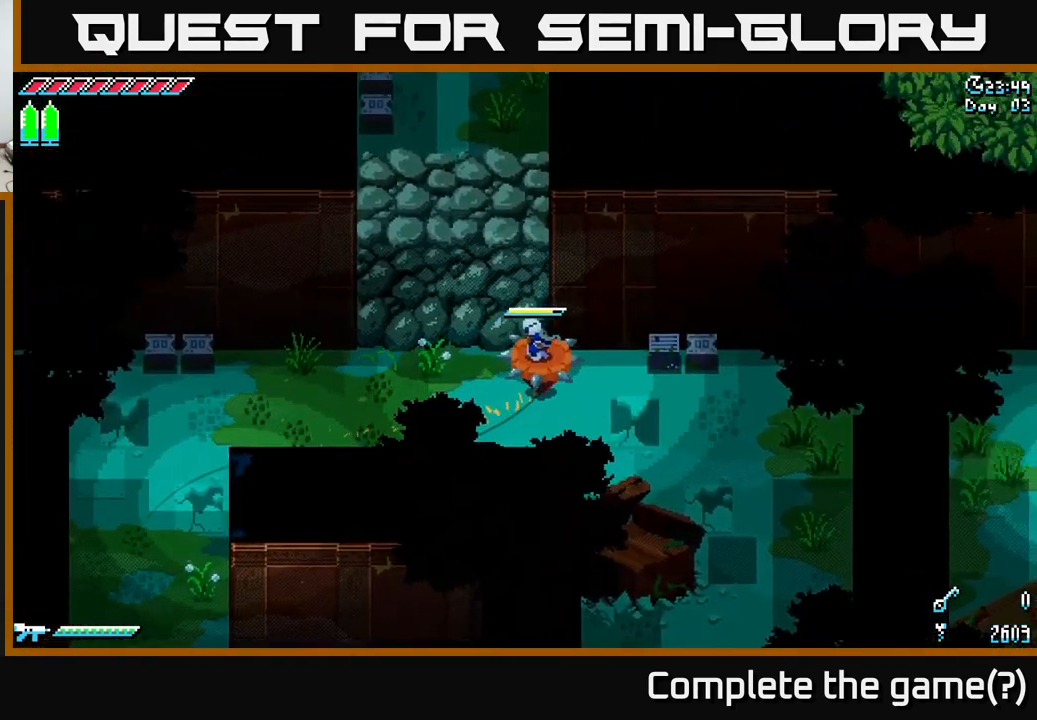
Gameplay with a controller (Xbox layout); each line is a JSON object with the inputs held at the frame after it. "events" lists button and stick changes between this image and that frame as [ms after this image, input, new state], when the widget could be followed in between.
{"buttons": ["X"], "left_stick": "up-left", "right_stick": "center", "events": []}
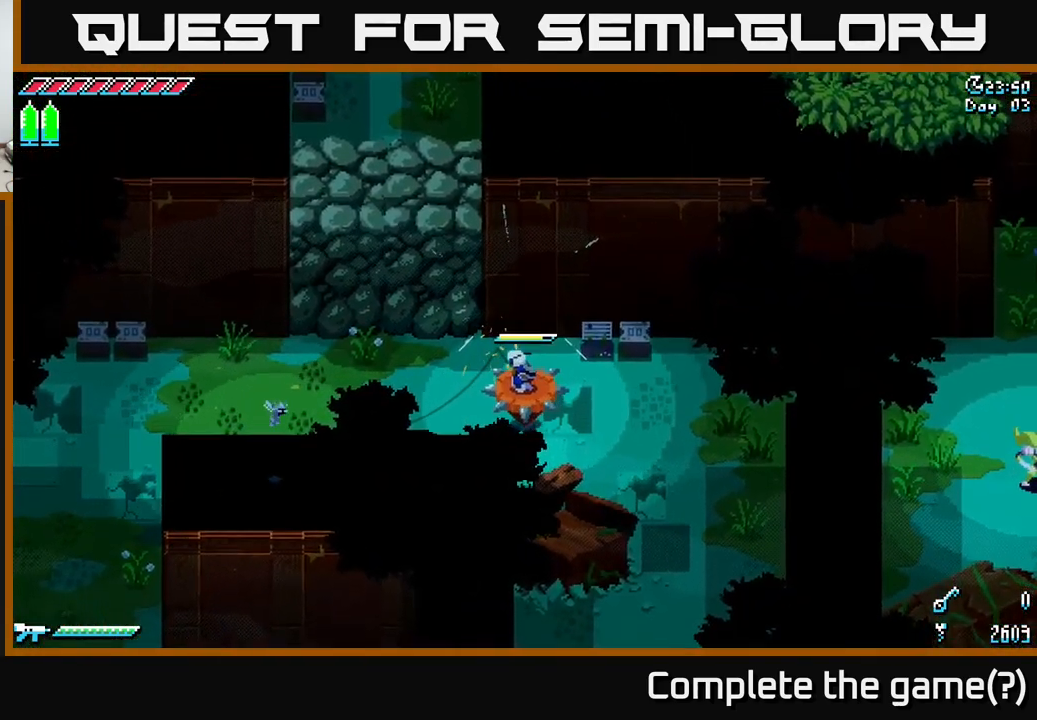
{"buttons": ["X"], "left_stick": "up", "right_stick": "center", "events": [[467, "left_stick", "up"]]}
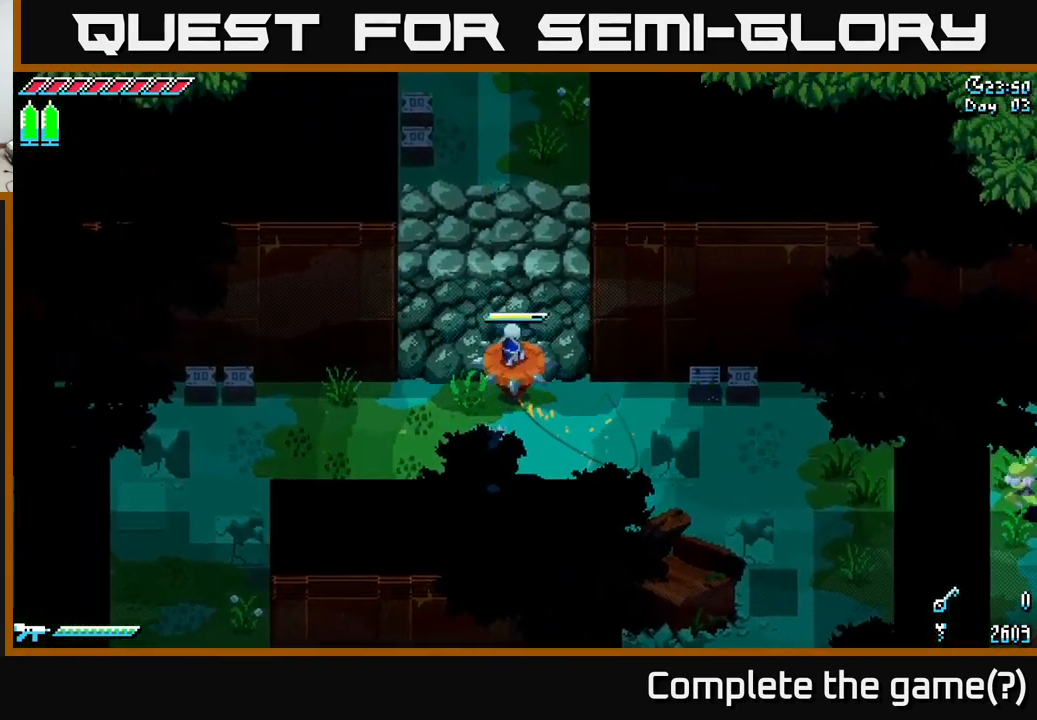
{"buttons": ["X"], "left_stick": "right", "right_stick": "center", "events": [[233, "left_stick", "down"], [500, "left_stick", "right"]]}
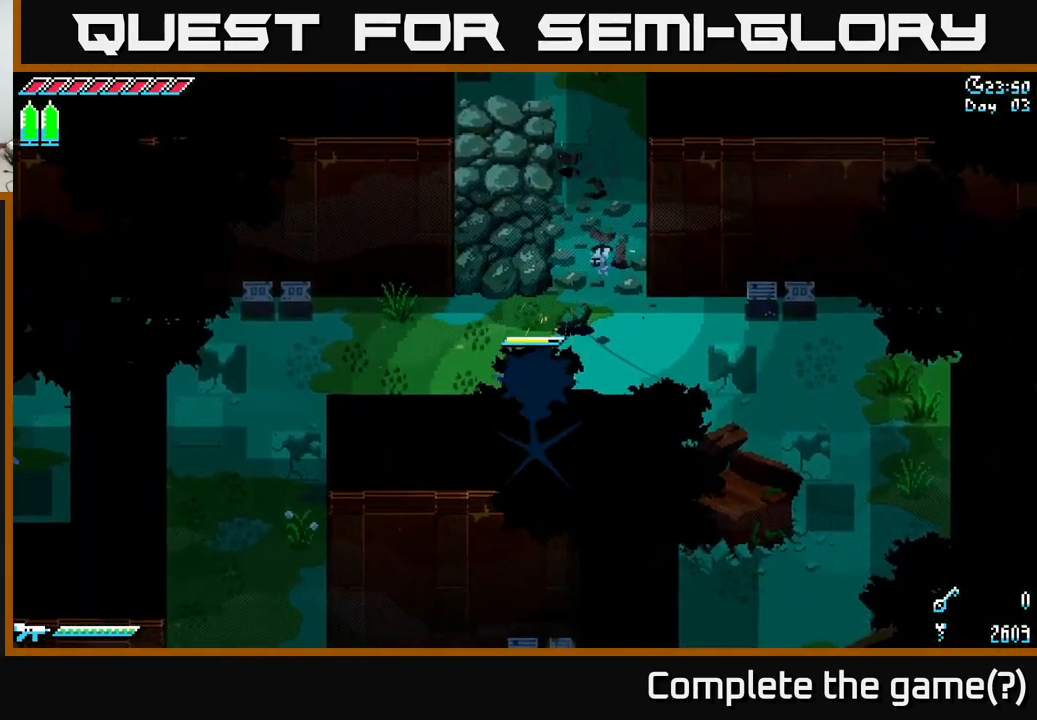
{"buttons": ["X"], "left_stick": "down-left", "right_stick": "center", "events": [[50, "left_stick", "up"], [399, "left_stick", "down-left"]]}
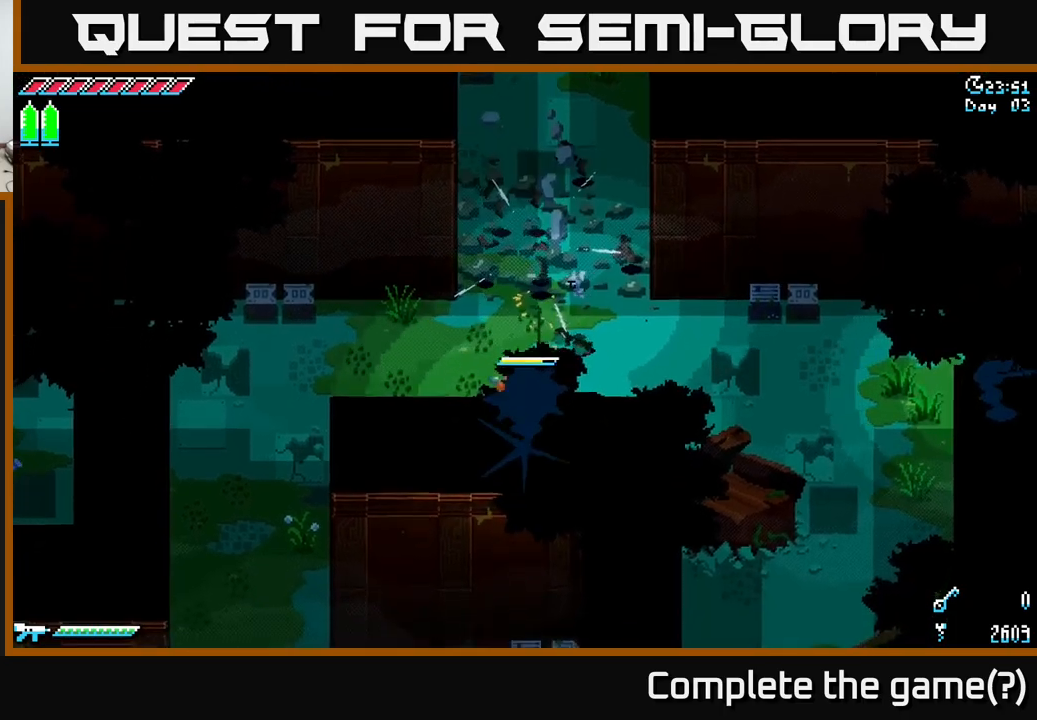
{"buttons": ["A", "X"], "left_stick": "left", "right_stick": "center", "events": [[83, "left_stick", "left"], [367, "A", "down"]]}
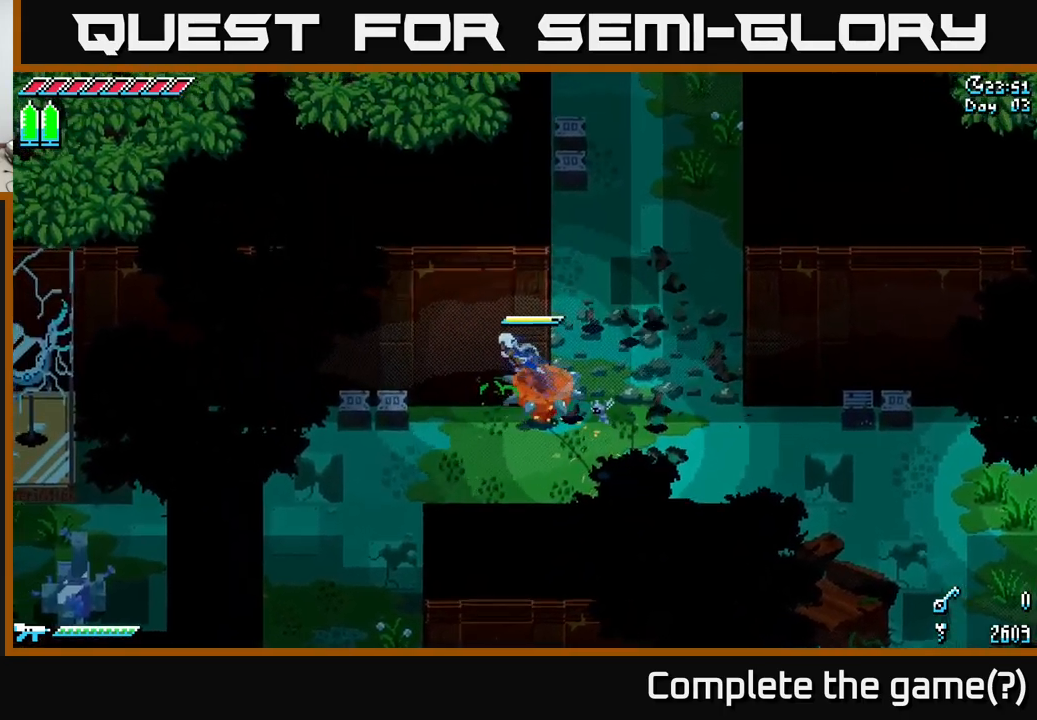
{"buttons": [], "left_stick": "left", "right_stick": "center", "events": [[33, "A", "up"], [350, "R2", "down"], [433, "R2", "up"], [450, "X", "up"]]}
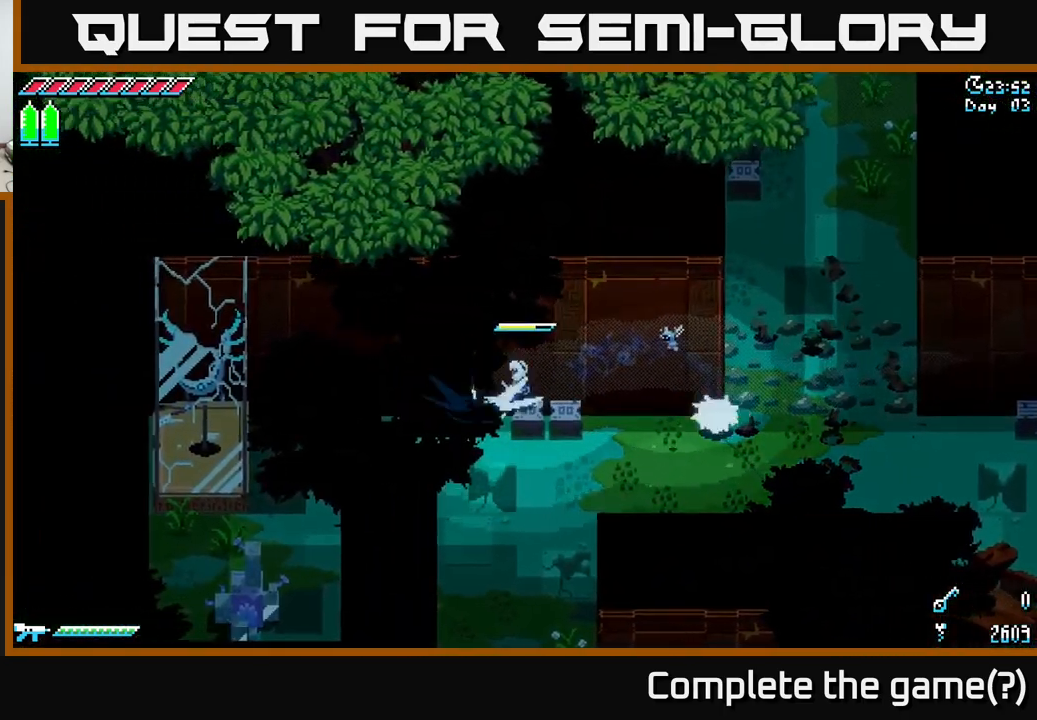
{"buttons": ["X"], "left_stick": "down-left", "right_stick": "center", "events": [[200, "left_stick", "down-left"], [367, "X", "down"]]}
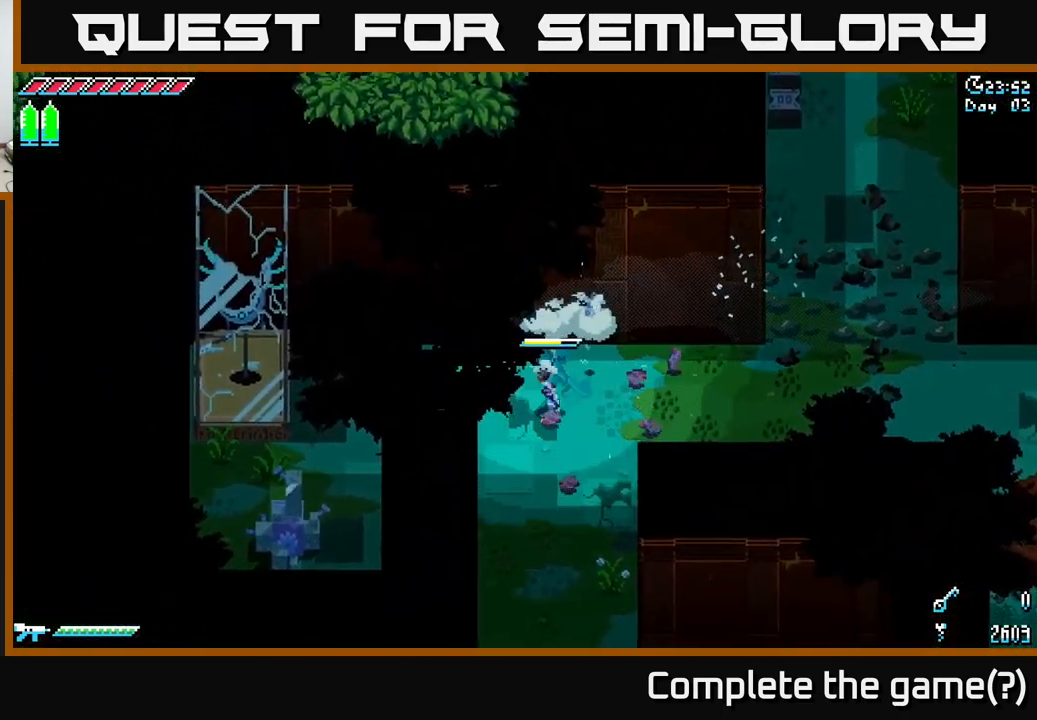
{"buttons": ["X"], "left_stick": "down-left", "right_stick": "center", "events": []}
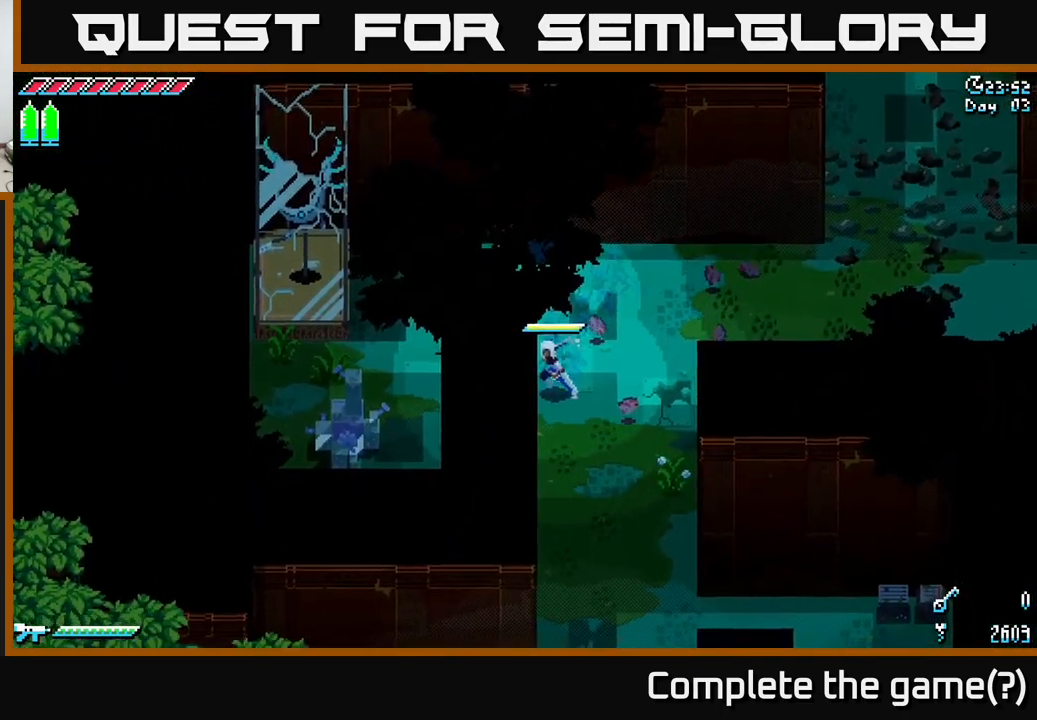
{"buttons": ["X"], "left_stick": "down-left", "right_stick": "center", "events": []}
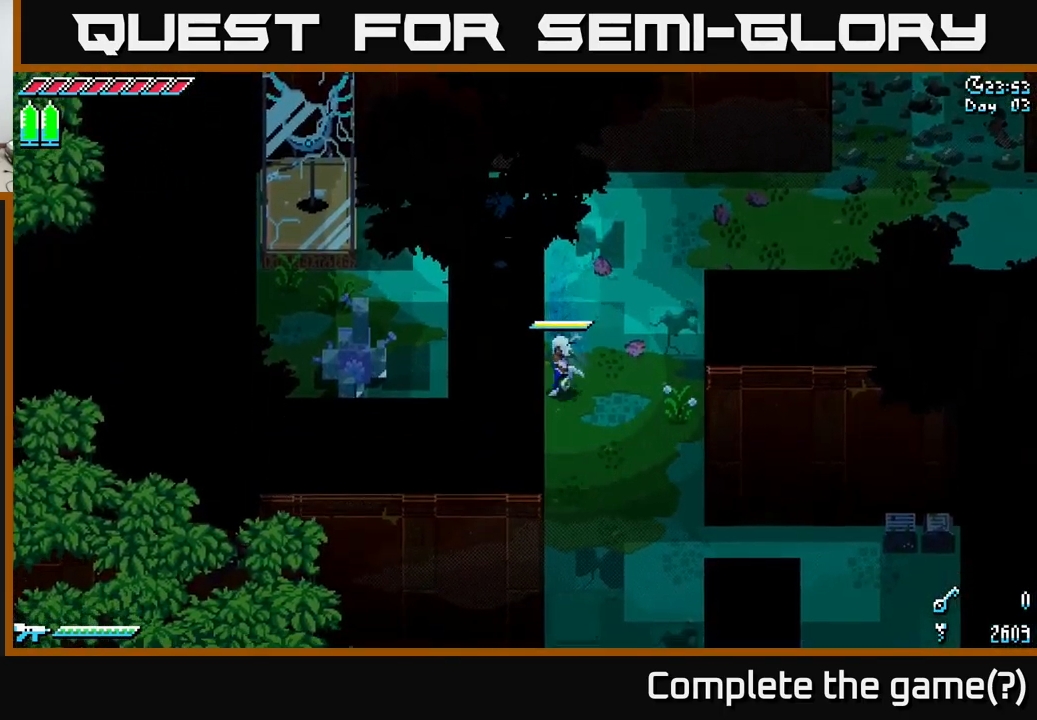
{"buttons": ["X"], "left_stick": "up", "right_stick": "center", "events": [[200, "left_stick", "up-left"], [317, "left_stick", "up"]]}
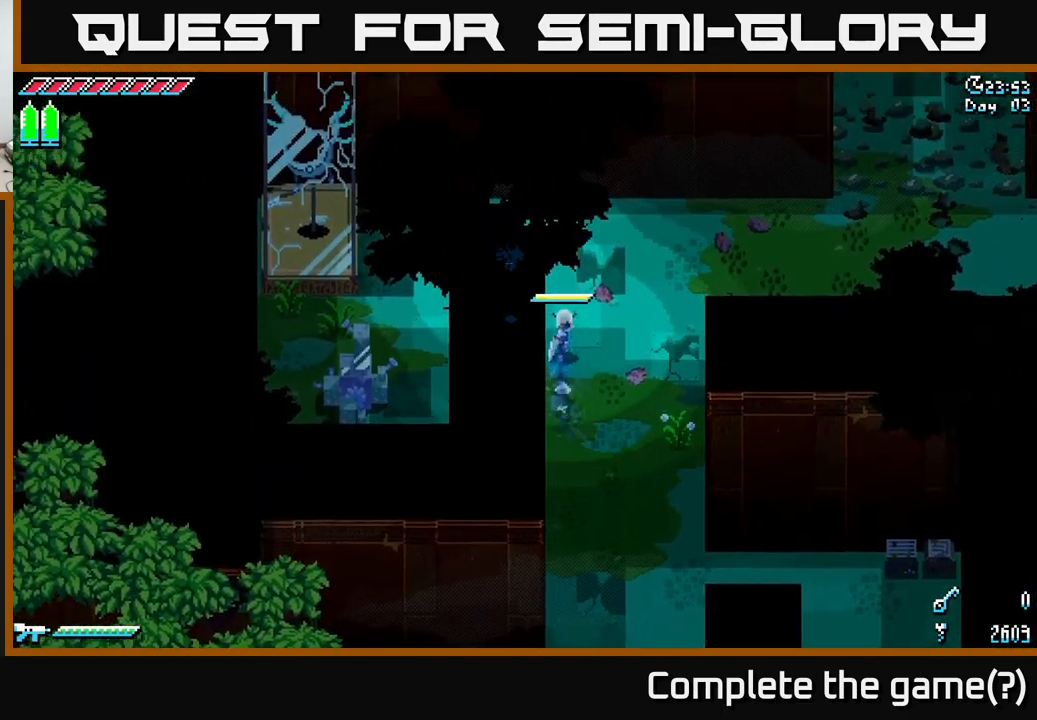
{"buttons": ["X"], "left_stick": "up-left", "right_stick": "center", "events": [[417, "left_stick", "up-left"]]}
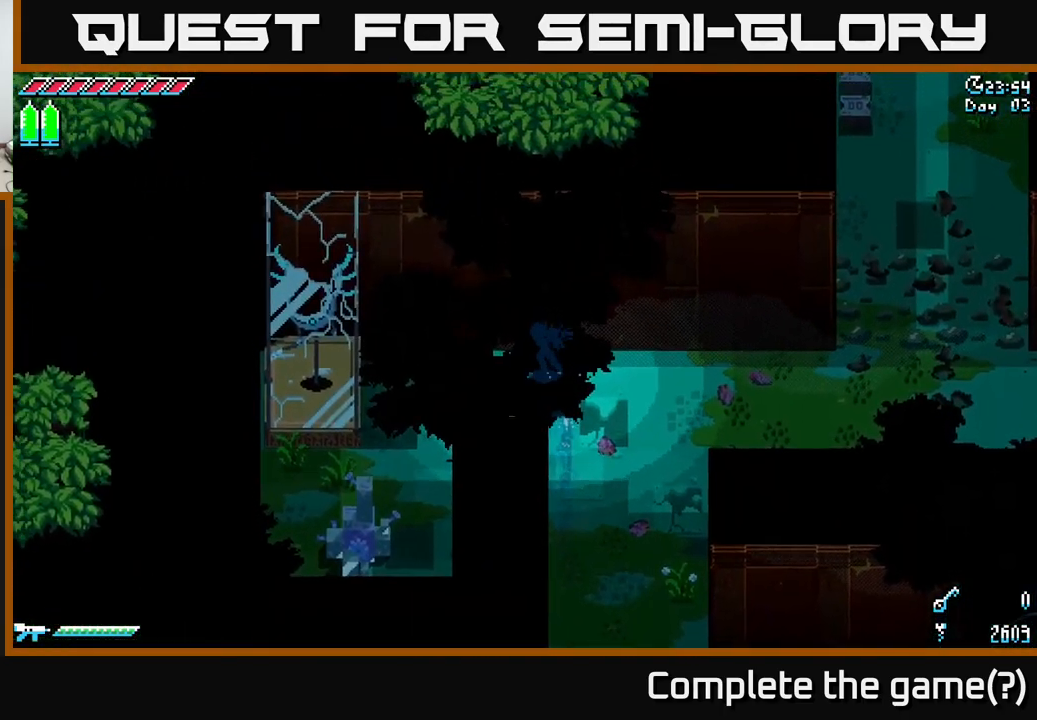
{"buttons": ["X"], "left_stick": "down-left", "right_stick": "center", "events": [[167, "left_stick", "left"], [317, "left_stick", "down-left"]]}
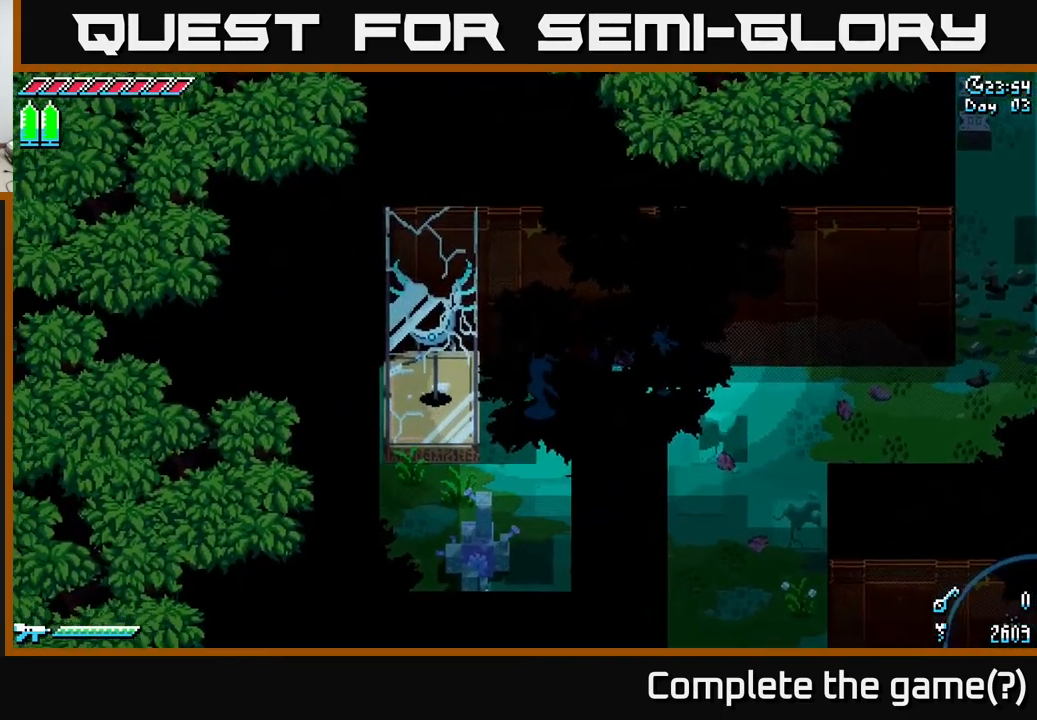
{"buttons": ["X"], "left_stick": "down-left", "right_stick": "center", "events": [[67, "A", "down"], [167, "A", "up"], [233, "R2", "down"], [400, "R2", "up"]]}
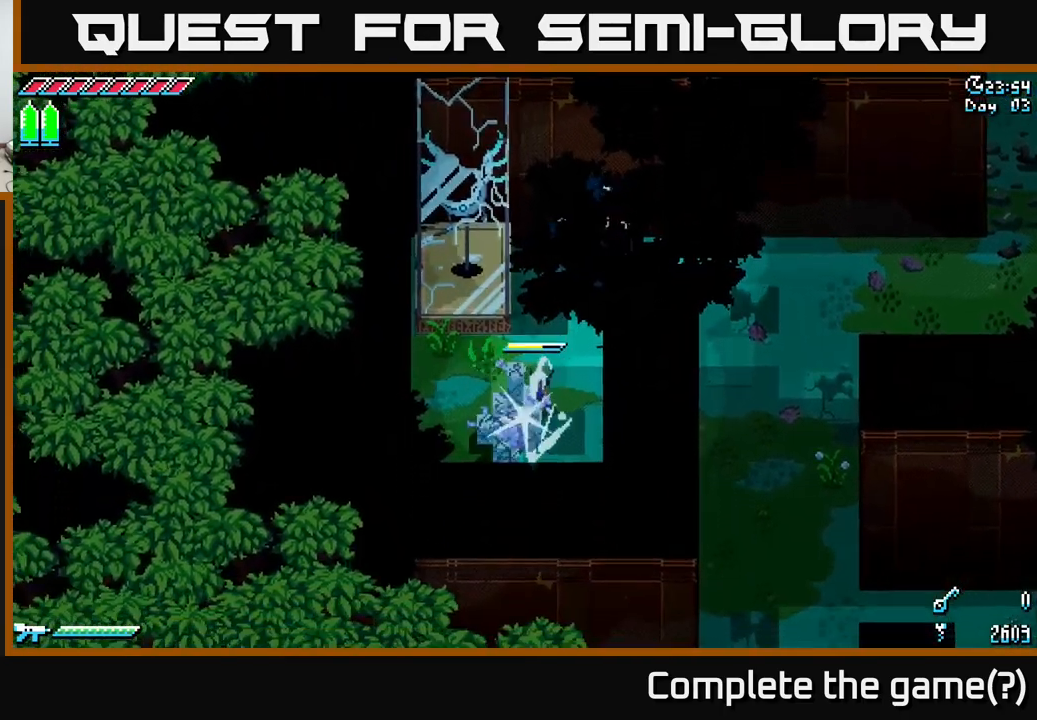
{"buttons": [], "left_stick": "down-left", "right_stick": "center", "events": [[50, "X", "up"], [317, "R2", "down"], [417, "R2", "up"]]}
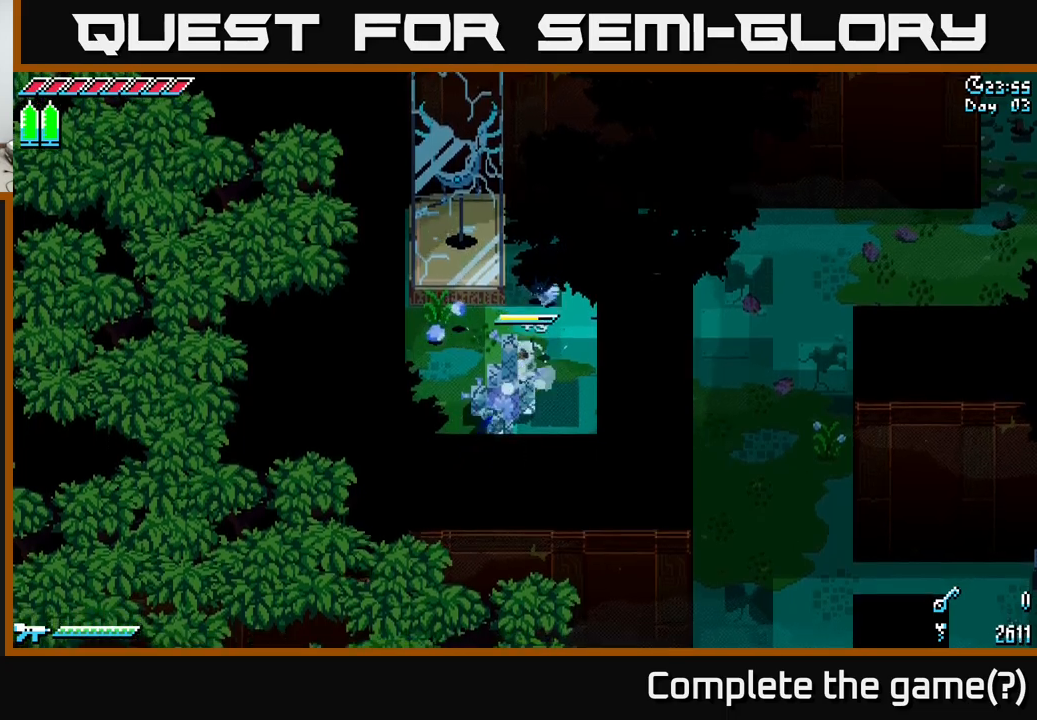
{"buttons": [], "left_stick": "center", "right_stick": "center", "events": [[50, "R2", "down"], [217, "R2", "up"], [334, "left_stick", "center"]]}
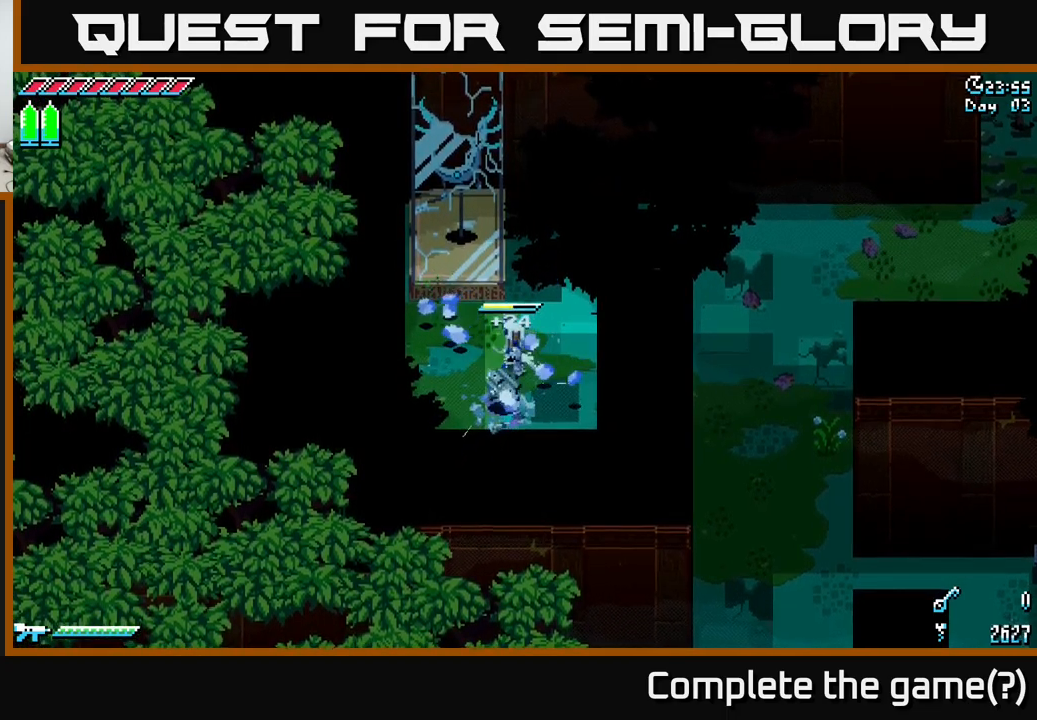
{"buttons": ["X"], "left_stick": "up-right", "right_stick": "center", "events": [[34, "R2", "down"], [34, "left_stick", "down-left"], [100, "R2", "up"], [184, "left_stick", "center"], [234, "left_stick", "up-right"], [284, "X", "down"]]}
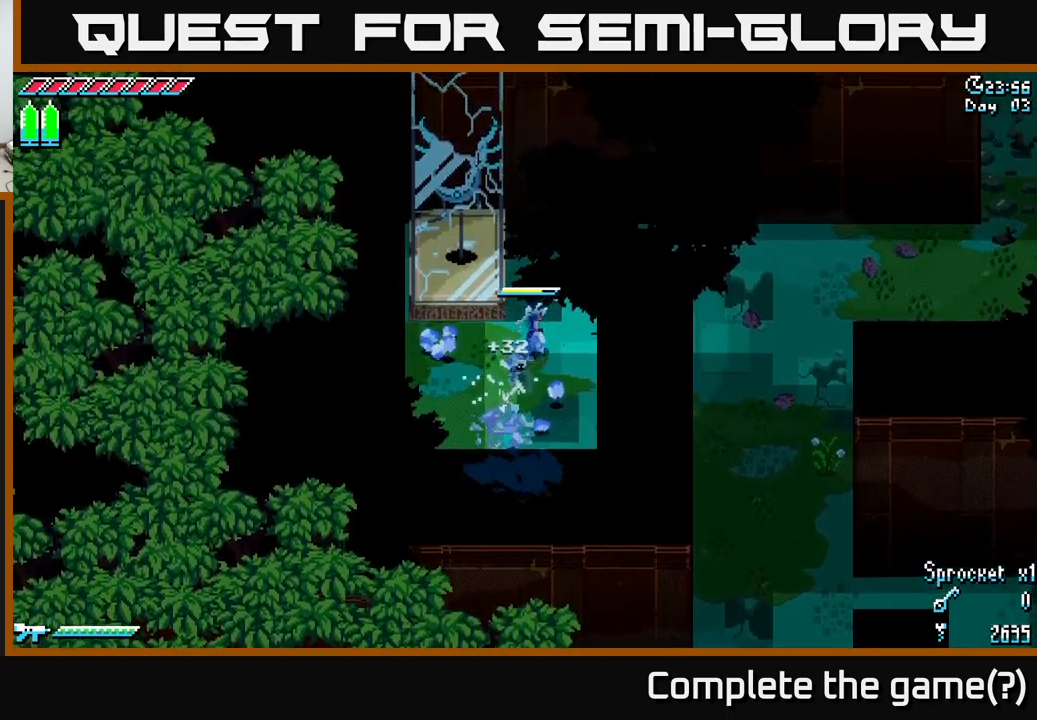
{"buttons": ["X"], "left_stick": "up-right", "right_stick": "center", "events": []}
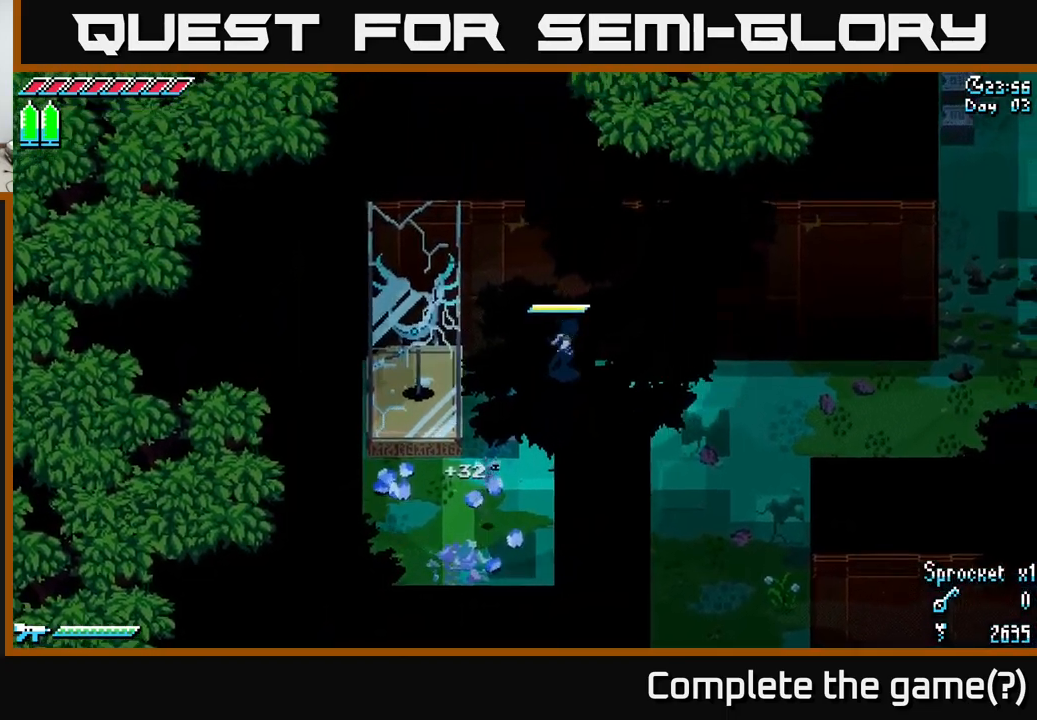
{"buttons": ["X"], "left_stick": "right", "right_stick": "center", "events": [[34, "left_stick", "right"]]}
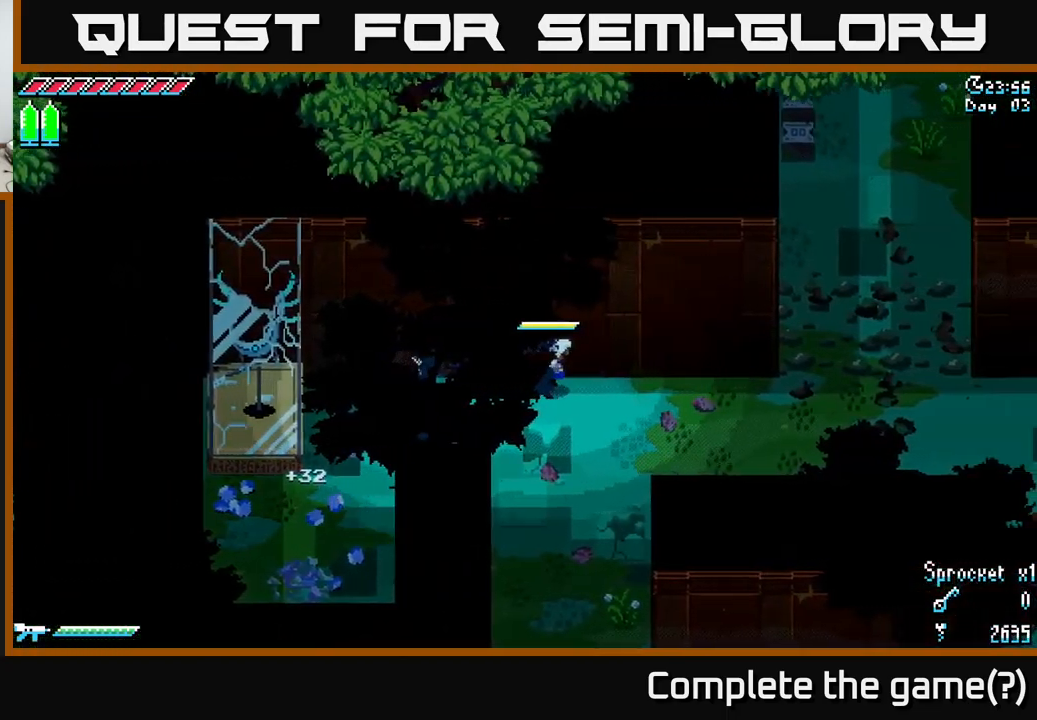
{"buttons": ["X"], "left_stick": "right", "right_stick": "center", "events": []}
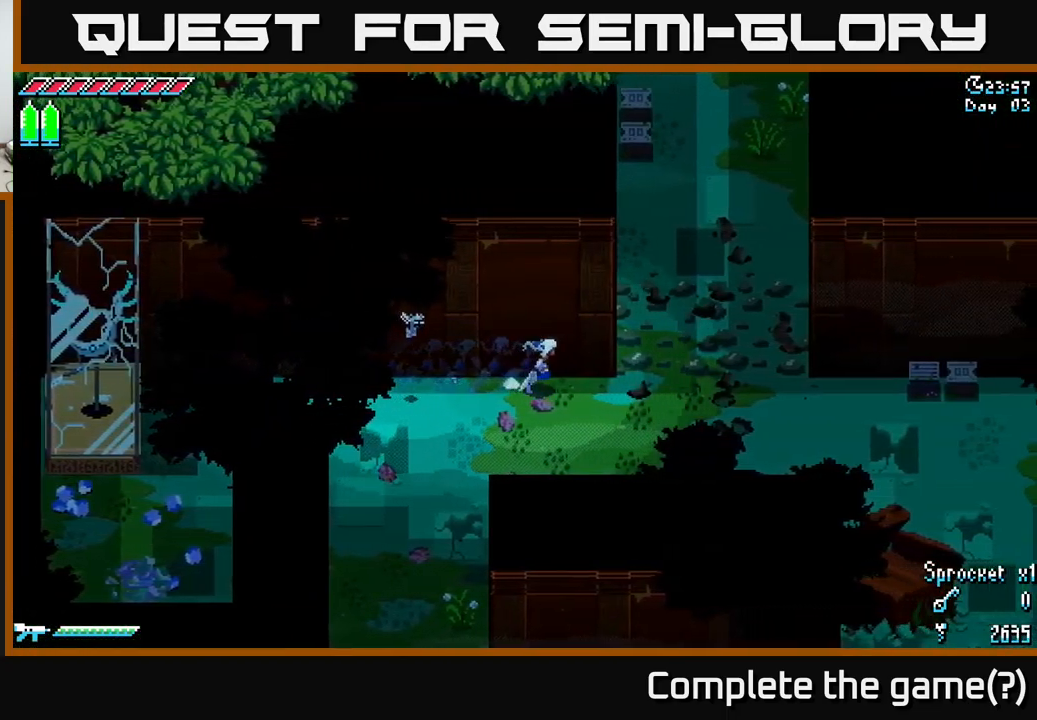
{"buttons": ["X"], "left_stick": "right", "right_stick": "center", "events": [[150, "left_stick", "down-right"], [334, "left_stick", "right"]]}
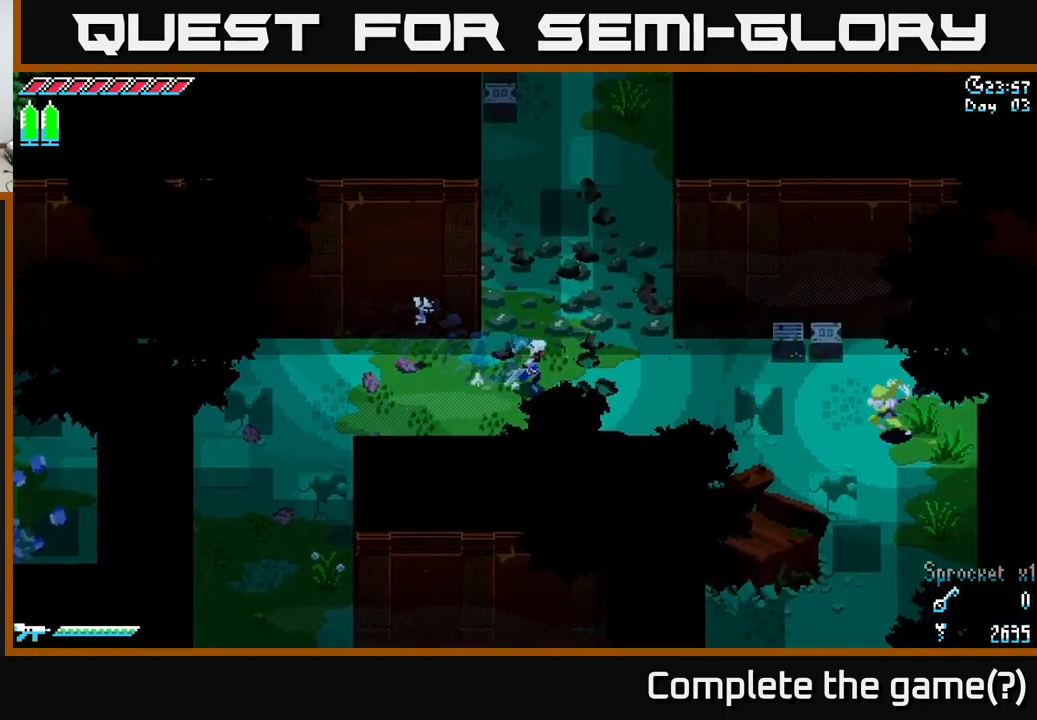
{"buttons": ["X", "R2"], "left_stick": "right", "right_stick": "center", "events": [[184, "A", "down"], [284, "A", "up"], [417, "R2", "down"]]}
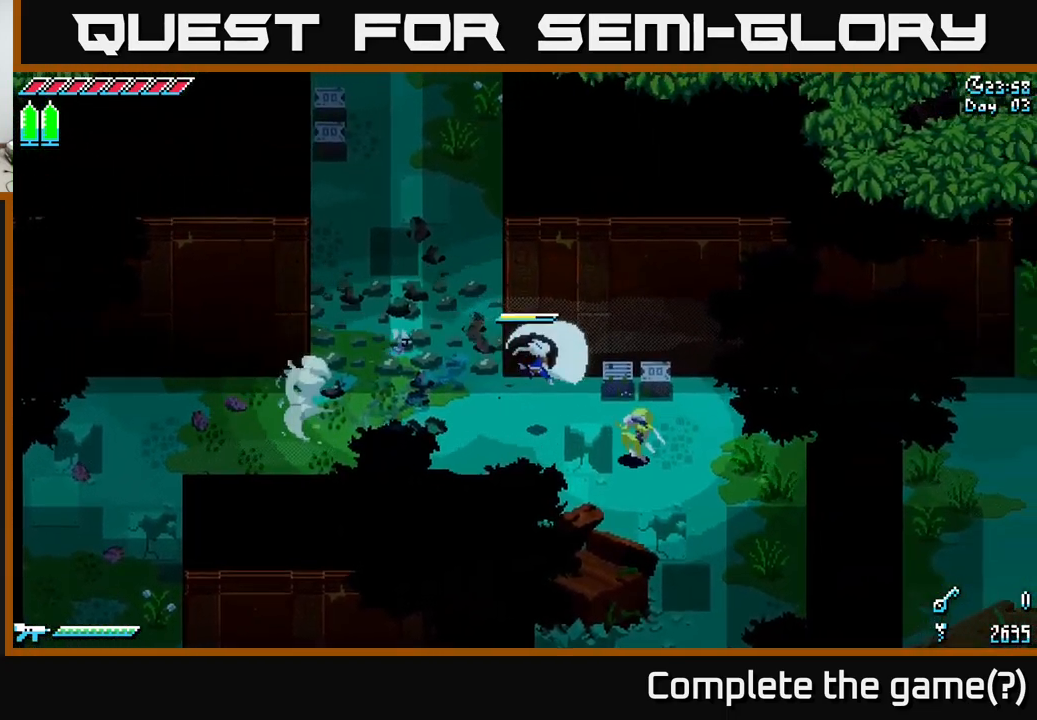
{"buttons": [], "left_stick": "center", "right_stick": "center", "events": [[34, "R2", "up"], [117, "X", "up"], [117, "left_stick", "down-right"], [434, "left_stick", "center"]]}
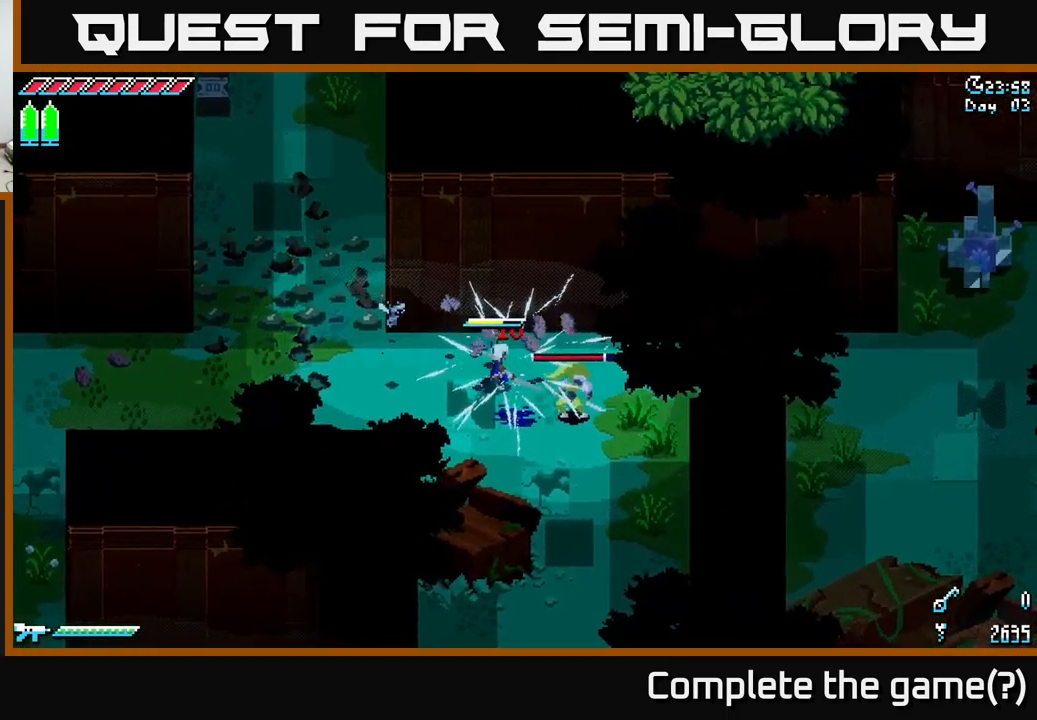
{"buttons": [], "left_stick": "center", "right_stick": "center", "events": [[150, "left_stick", "right"], [200, "R2", "down"], [334, "R2", "up"], [334, "left_stick", "center"]]}
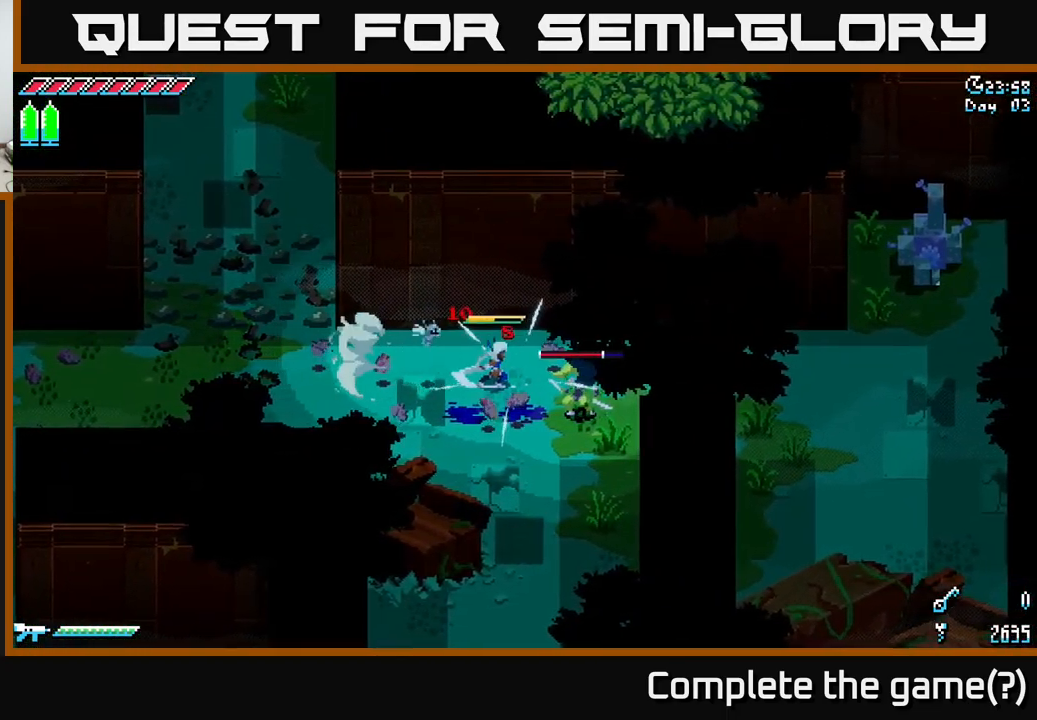
{"buttons": [], "left_stick": "left", "right_stick": "center", "events": [[134, "R2", "down"], [134, "left_stick", "down-right"], [234, "left_stick", "center"], [250, "R2", "up"], [334, "left_stick", "left"]]}
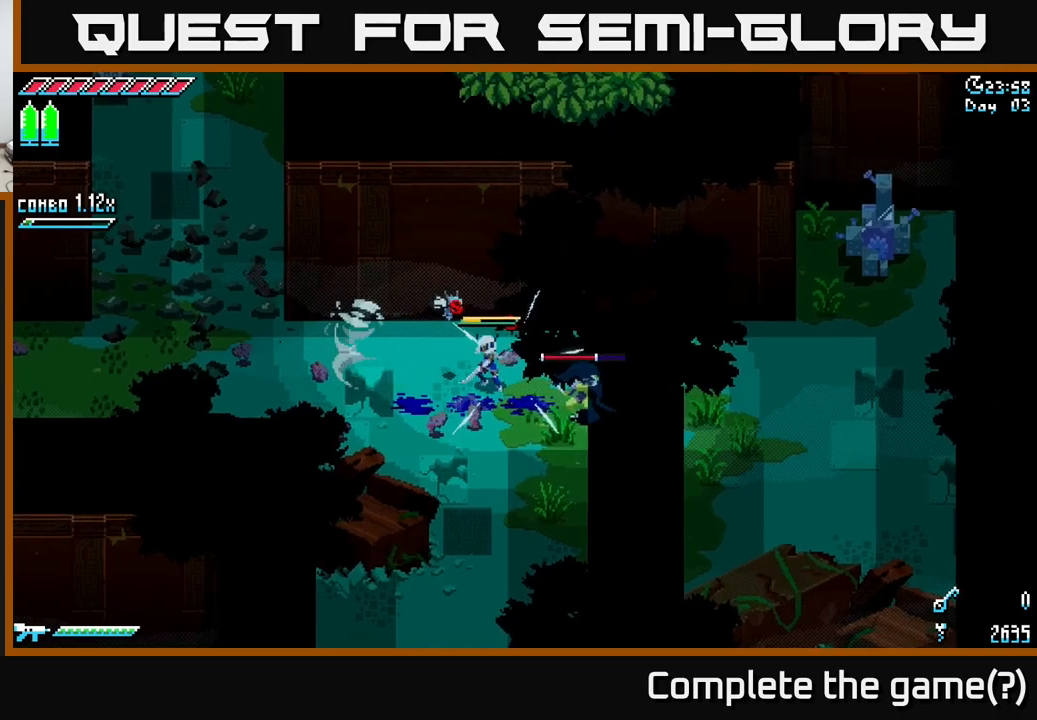
{"buttons": [], "left_stick": "left", "right_stick": "center", "events": []}
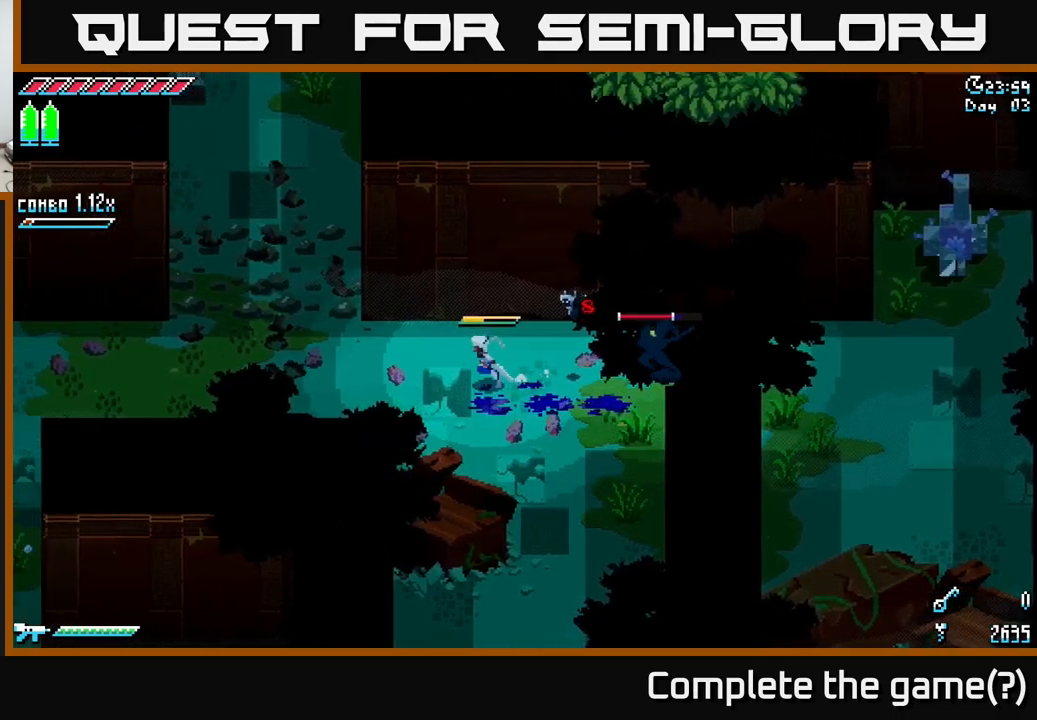
{"buttons": [], "left_stick": "center", "right_stick": "center", "events": [[233, "left_stick", "right"], [383, "left_stick", "center"]]}
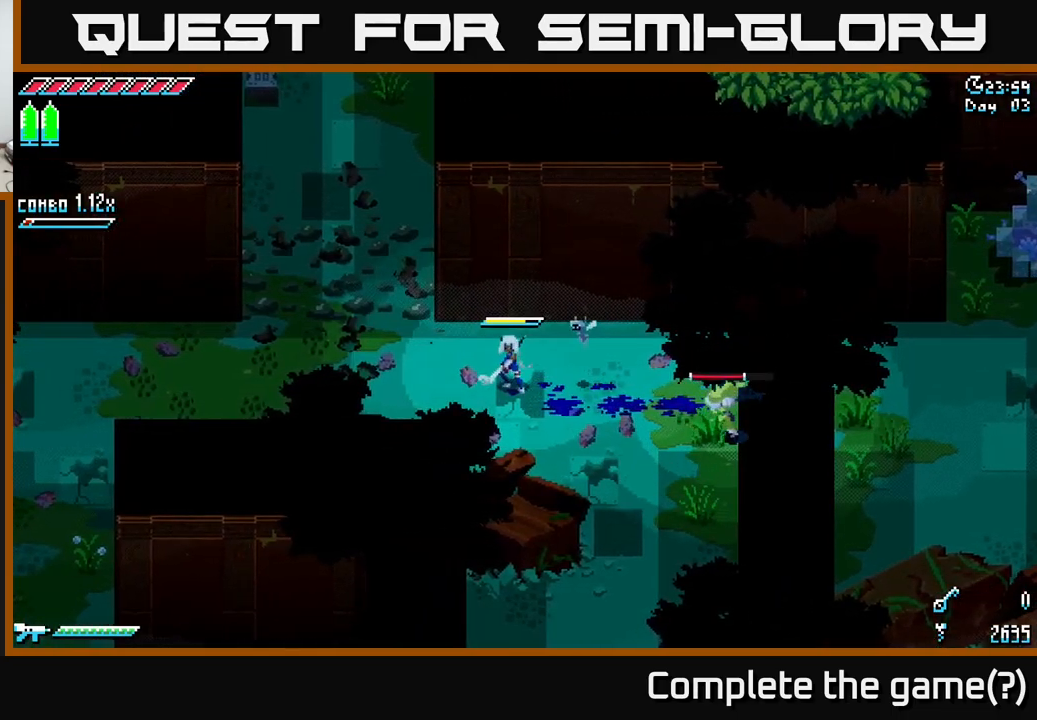
{"buttons": [], "left_stick": "right", "right_stick": "center", "events": [[433, "left_stick", "right"]]}
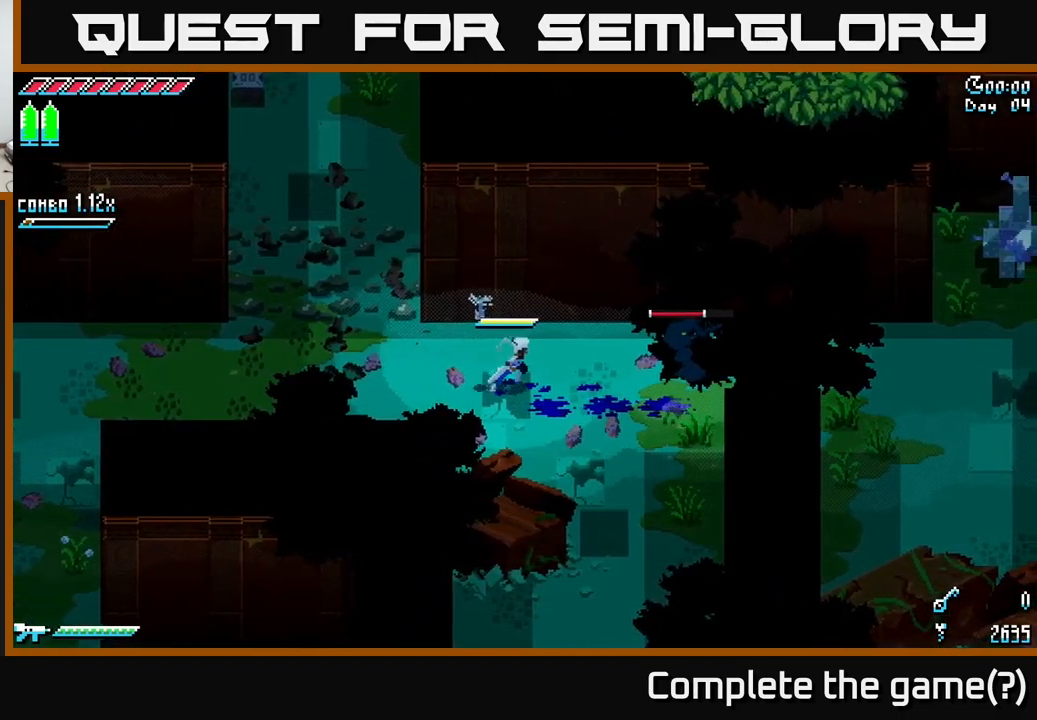
{"buttons": [], "left_stick": "center", "right_stick": "center", "events": [[67, "left_stick", "center"]]}
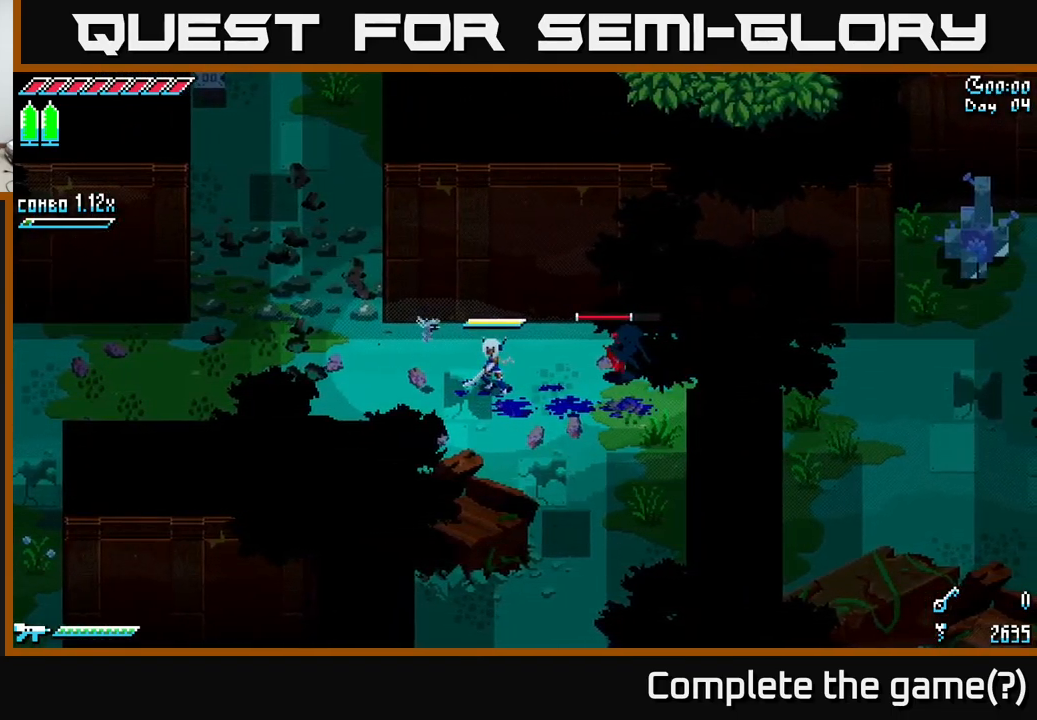
{"buttons": [], "left_stick": "center", "right_stick": "center", "events": [[233, "B", "down"], [233, "left_stick", "right"], [317, "B", "up"], [433, "left_stick", "center"]]}
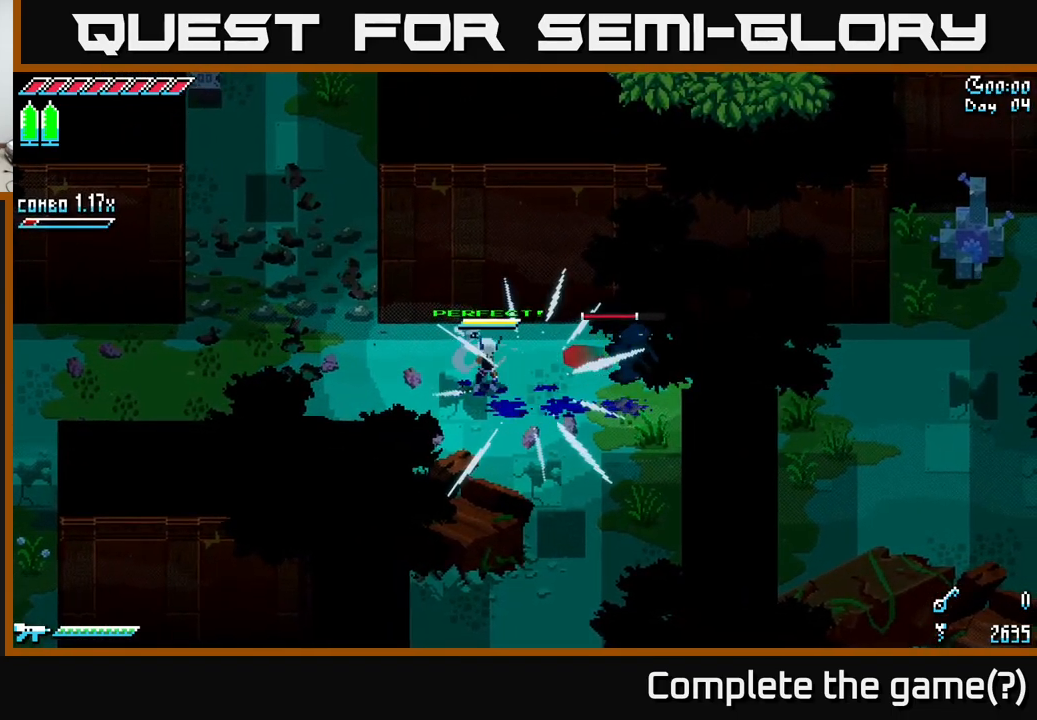
{"buttons": ["A", "X"], "left_stick": "right", "right_stick": "center", "events": [[33, "X", "down"], [50, "left_stick", "right"], [383, "A", "down"]]}